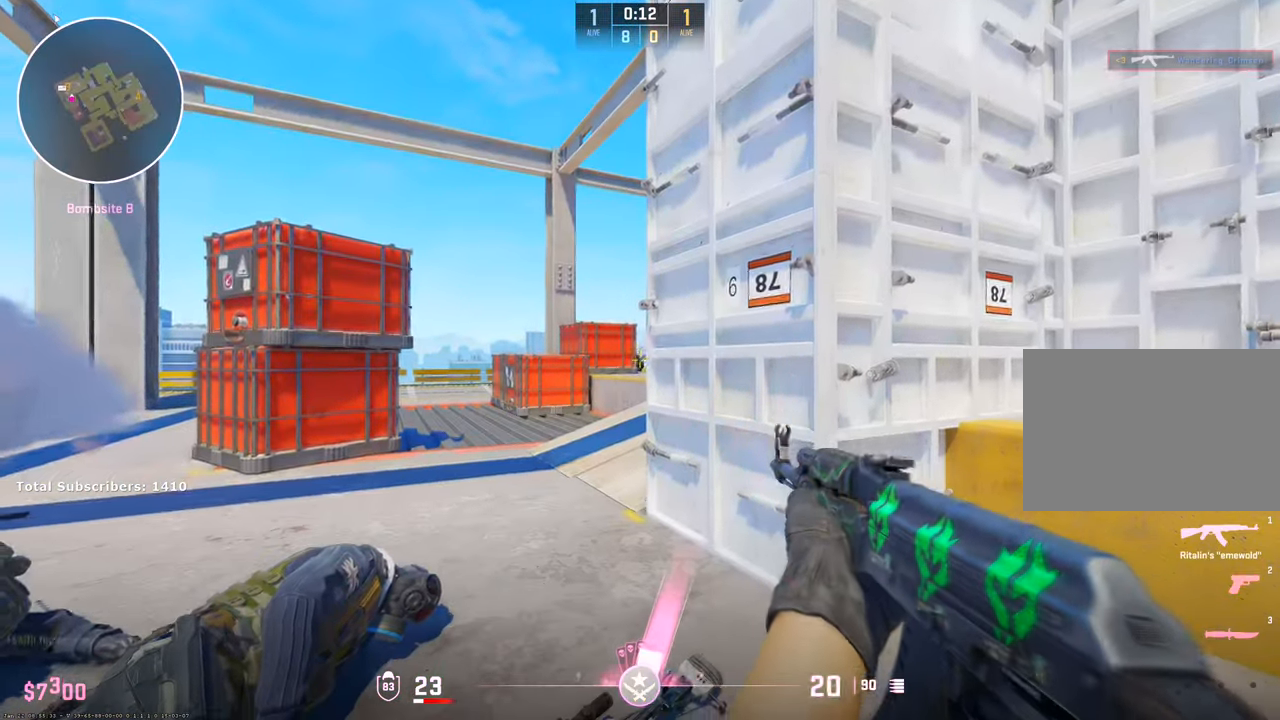
Gameplay with keyboard and mouse; each line is a JSON object with the keys and mouse buttons held at the frame after it. "events" lists presses ("down") and releases ("up") of "1", "2", "3", "4", "5", "a", "alt", "b", "c", "ctrl", "d", "e", "f", "g", "q", "r", "s", "shift", "space", "t", "tab", "v", "w", "x", "z", "mouse_left", "mouse_wheel", "mouse_right", "mouse_mb4" and "mouse_mb5" between this image and that frame as [ms after this image, input, new state], when the widget could be followed in between. "mouse_left", "mouse_wheel", "mouse_right", "mouse_mb4", "mouse_mb5" = the "left", "wheel", "right", "mb4", "mb5" buttons of the "mouse" list. No other keys are recorded. "wheel" means that the mouse wheel is clicked or scrolled. Not read: mouse_move.
{"keys": ["a"], "mouse": [], "events": [[33, "mouse_left", "down"], [67, "mouse_left", "up"], [183, "a", "down"], [217, "ctrl", "up"], [283, "w", "down"], [367, "w", "up"]]}
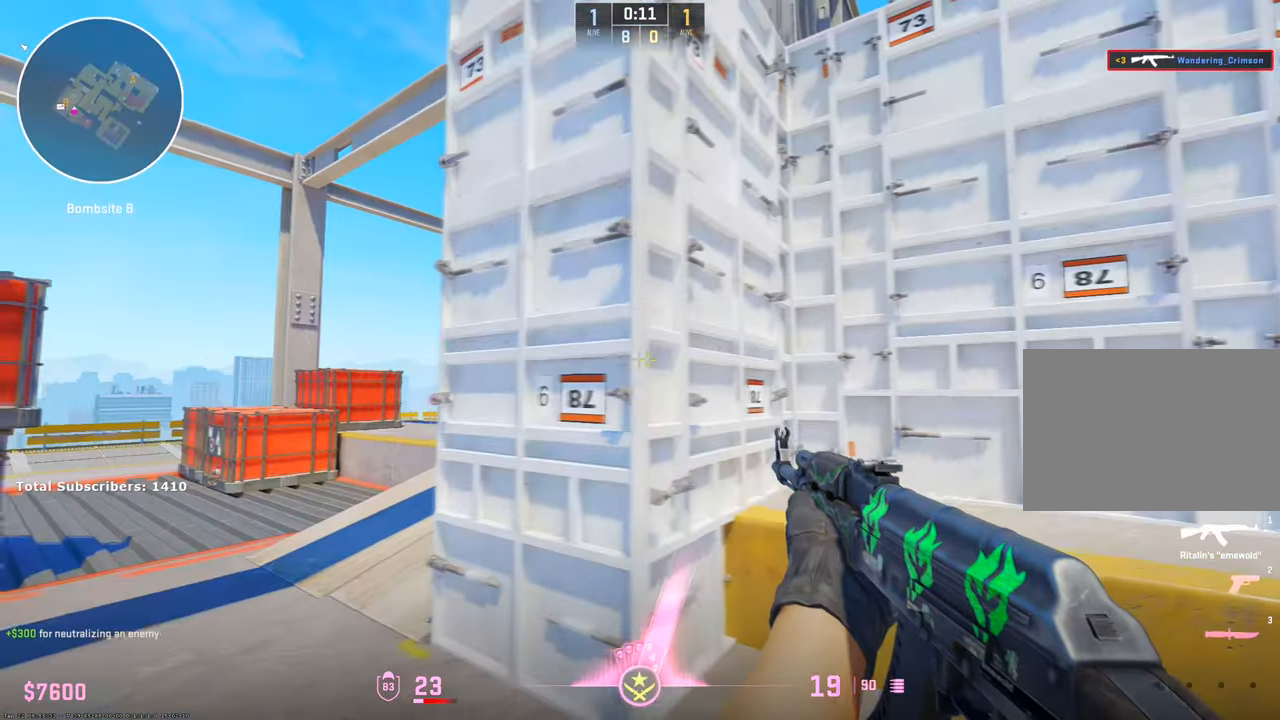
{"keys": ["a"], "mouse": [], "events": [[67, "a", "up"], [83, "mouse_left", "down"], [283, "a", "down"], [417, "mouse_left", "up"]]}
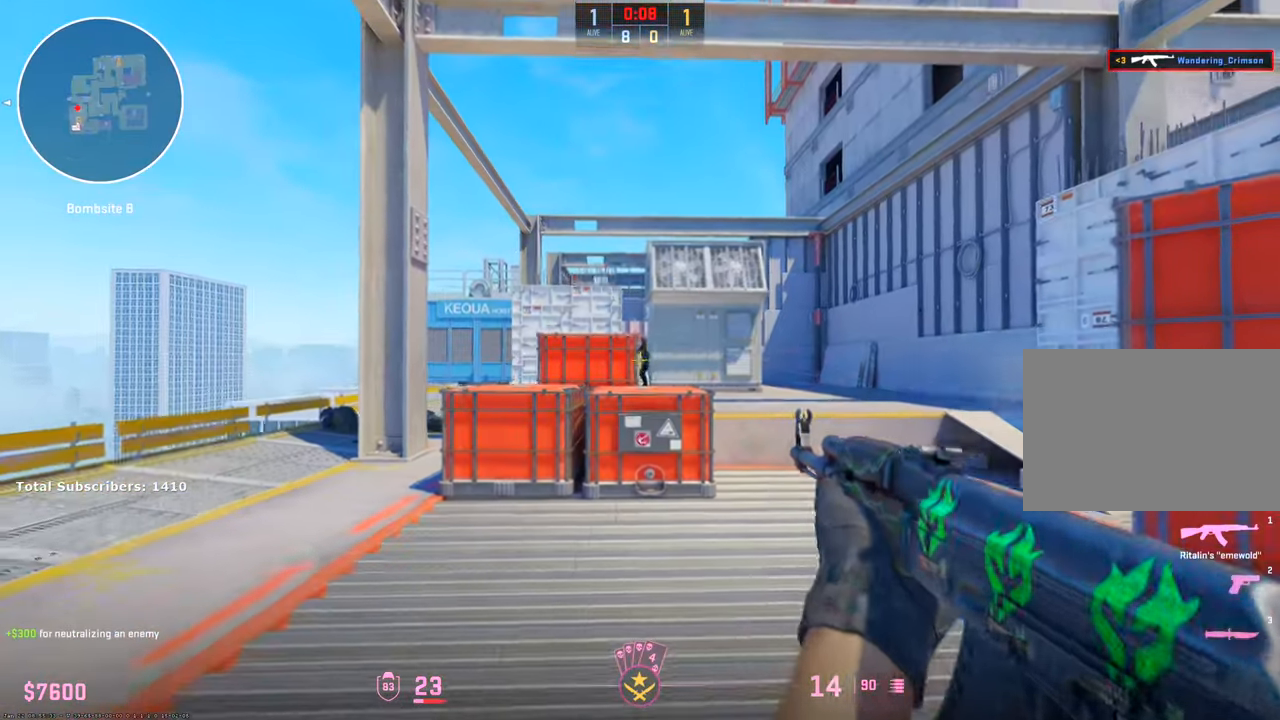
{"keys": [], "mouse": [], "events": [[67, "w", "down"], [150, "w", "up"], [367, "a", "up"]]}
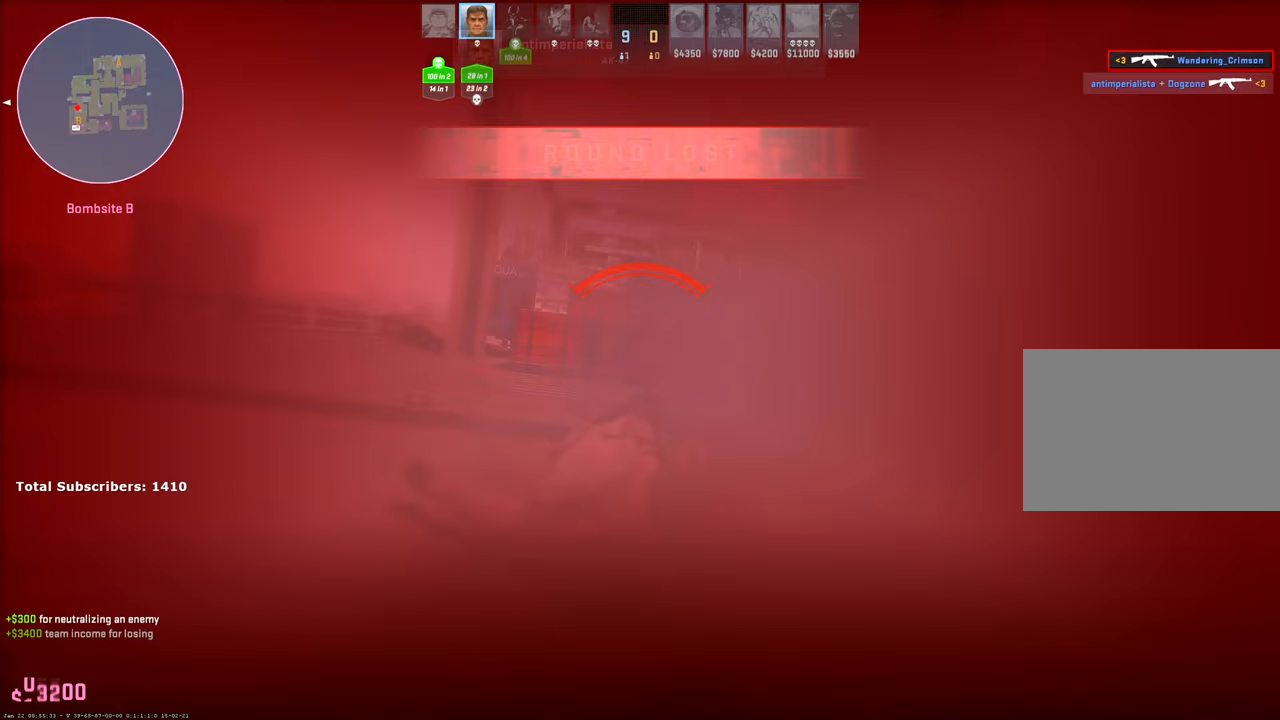
{"keys": [], "mouse": ["left"], "events": [[500, "mouse_left", "down"]]}
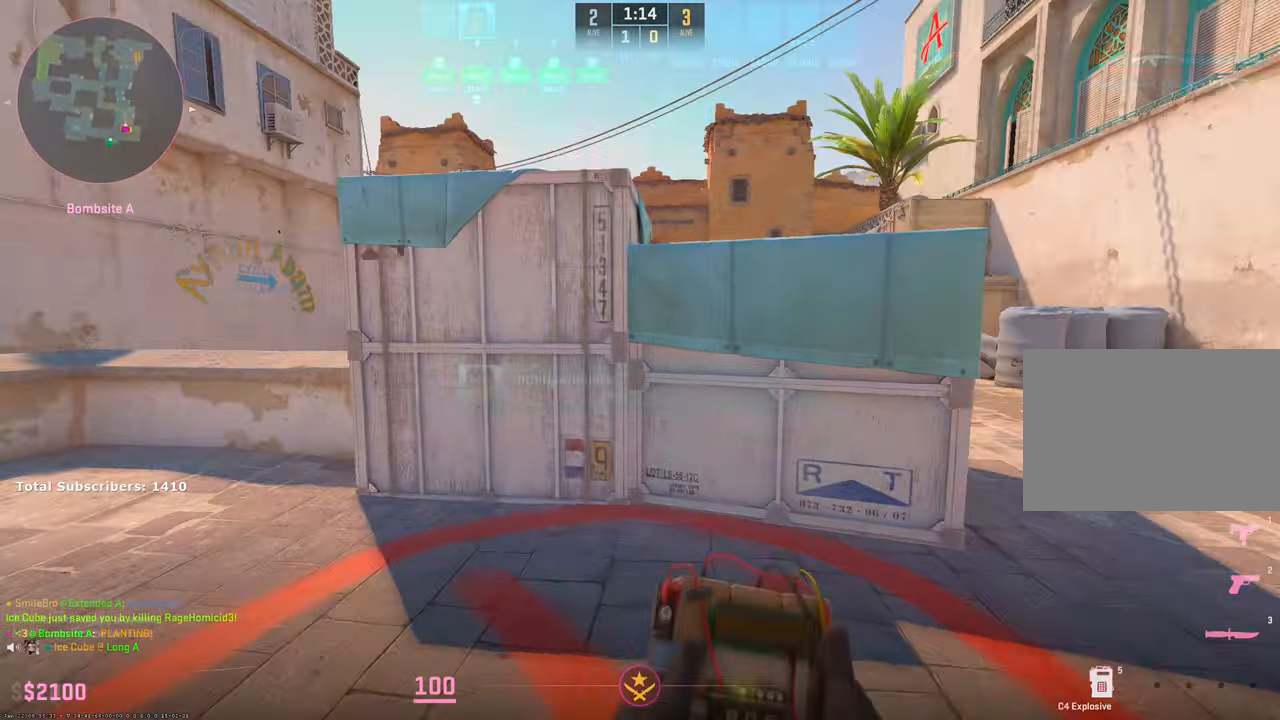
{"keys": [], "mouse": ["left"], "events": []}
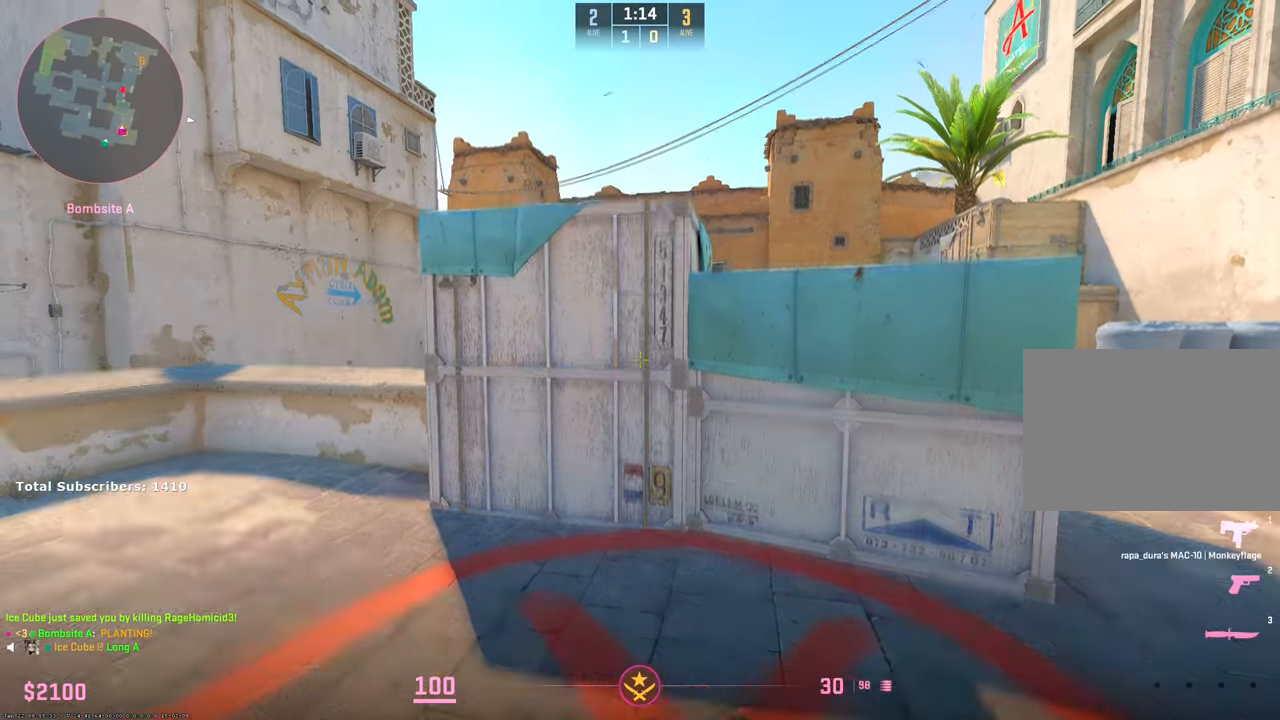
{"keys": [], "mouse": [], "events": [[333, "mouse_left", "up"]]}
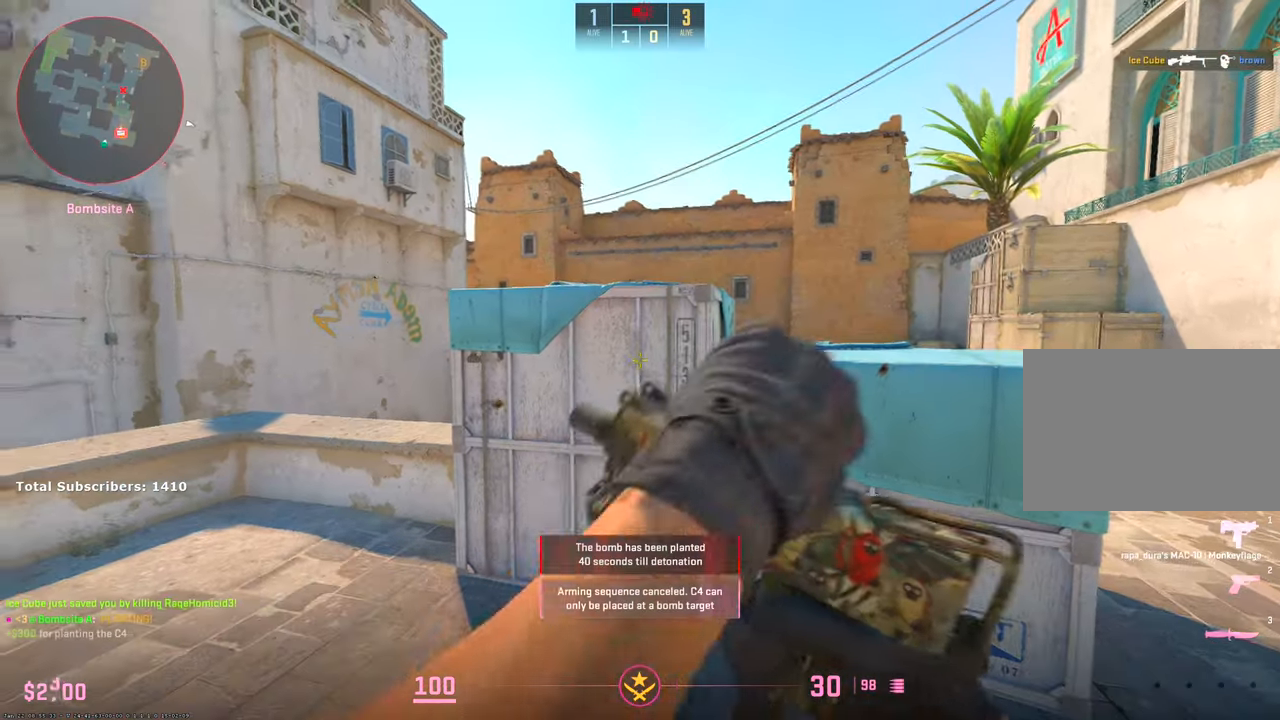
{"keys": ["w"], "mouse": [], "events": [[33, "a", "down"], [67, "w", "down"], [250, "a", "up"], [267, "3", "down"], [367, "3", "up"]]}
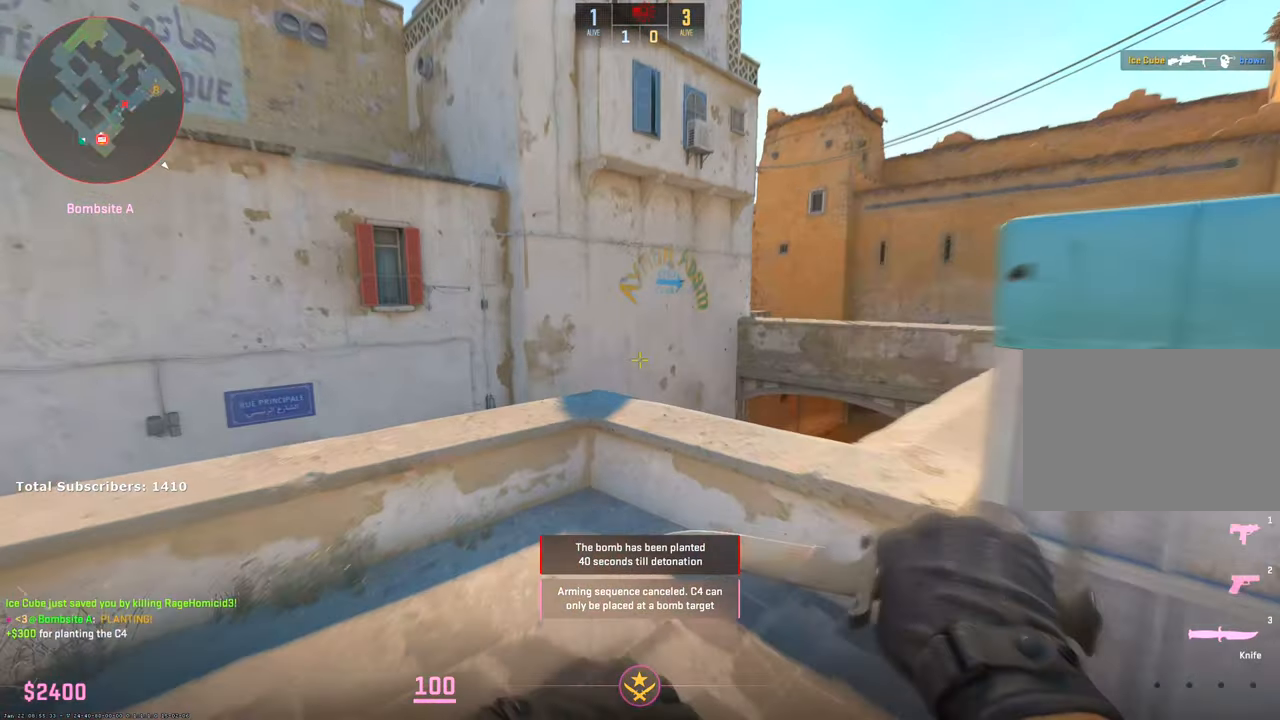
{"keys": ["d"], "mouse": [], "events": [[83, "mouse_left", "down"], [133, "d", "down"], [200, "w", "up"], [233, "mouse_left", "up"]]}
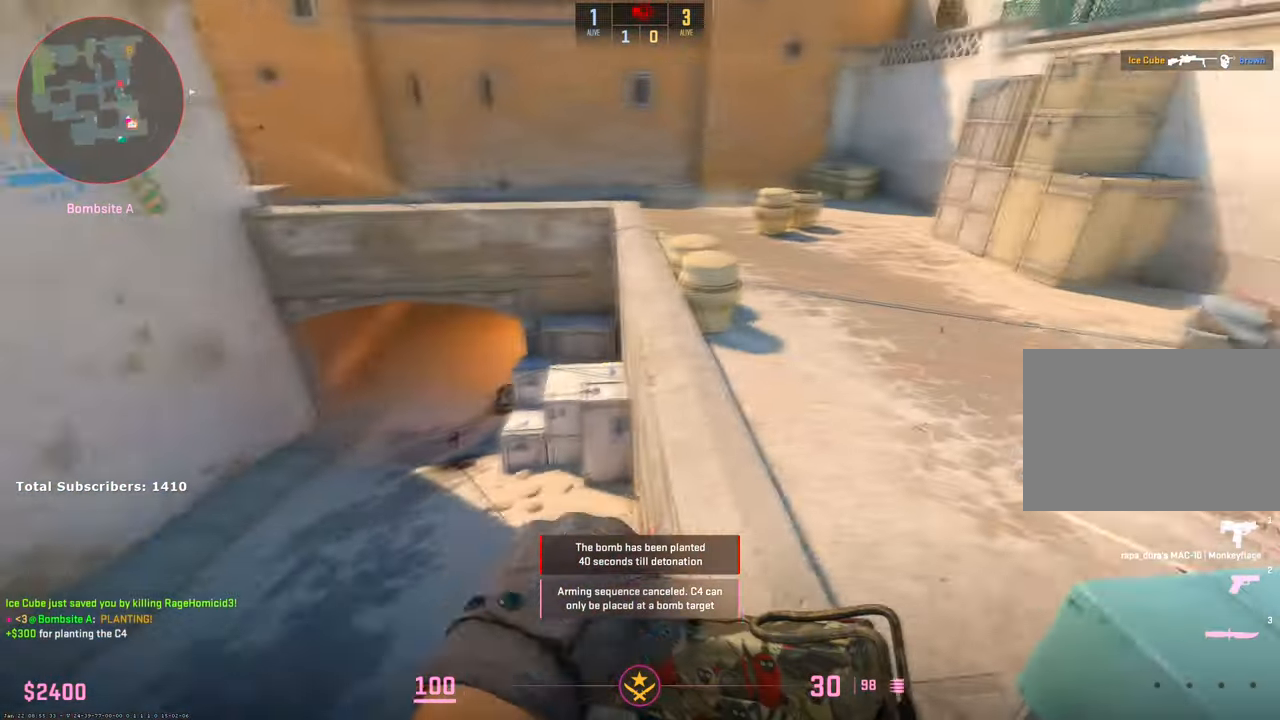
{"keys": ["d"], "mouse": [], "events": [[133, "a", "down"], [200, "d", "up"], [450, "d", "down"], [483, "a", "up"]]}
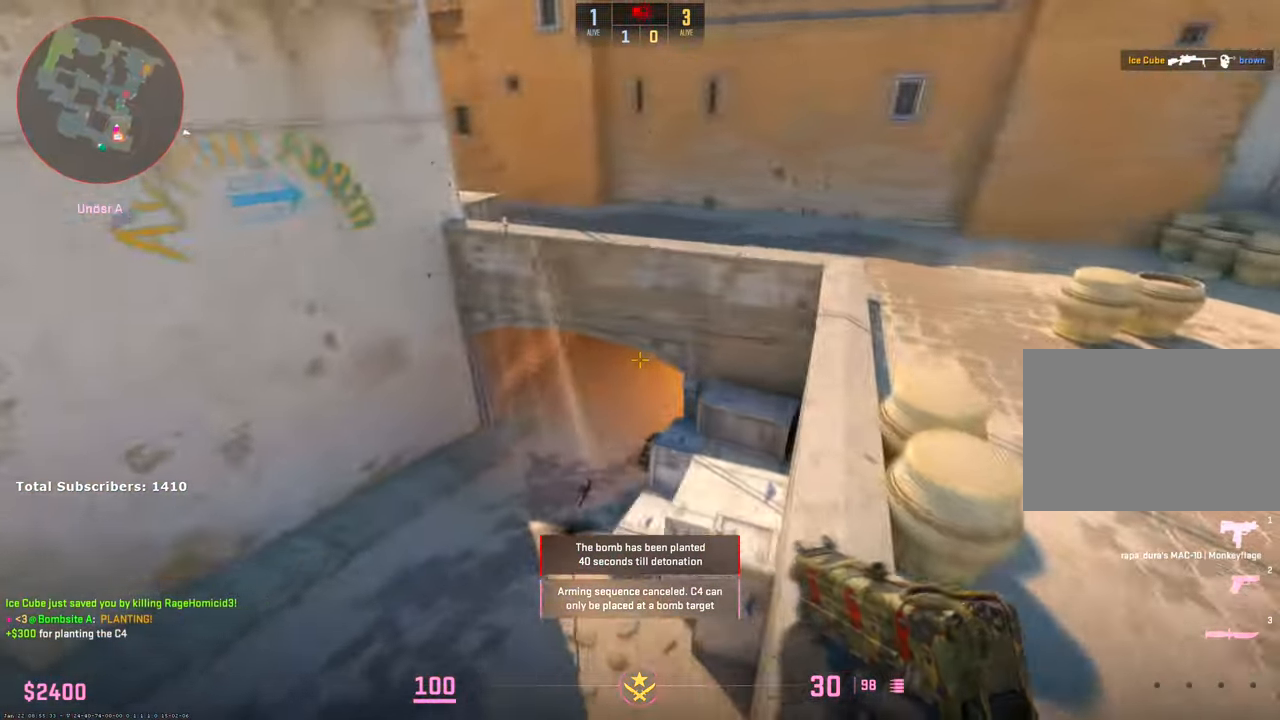
{"keys": ["d"], "mouse": [], "events": [[200, "a", "down"], [250, "d", "up"], [417, "d", "down"], [450, "a", "up"]]}
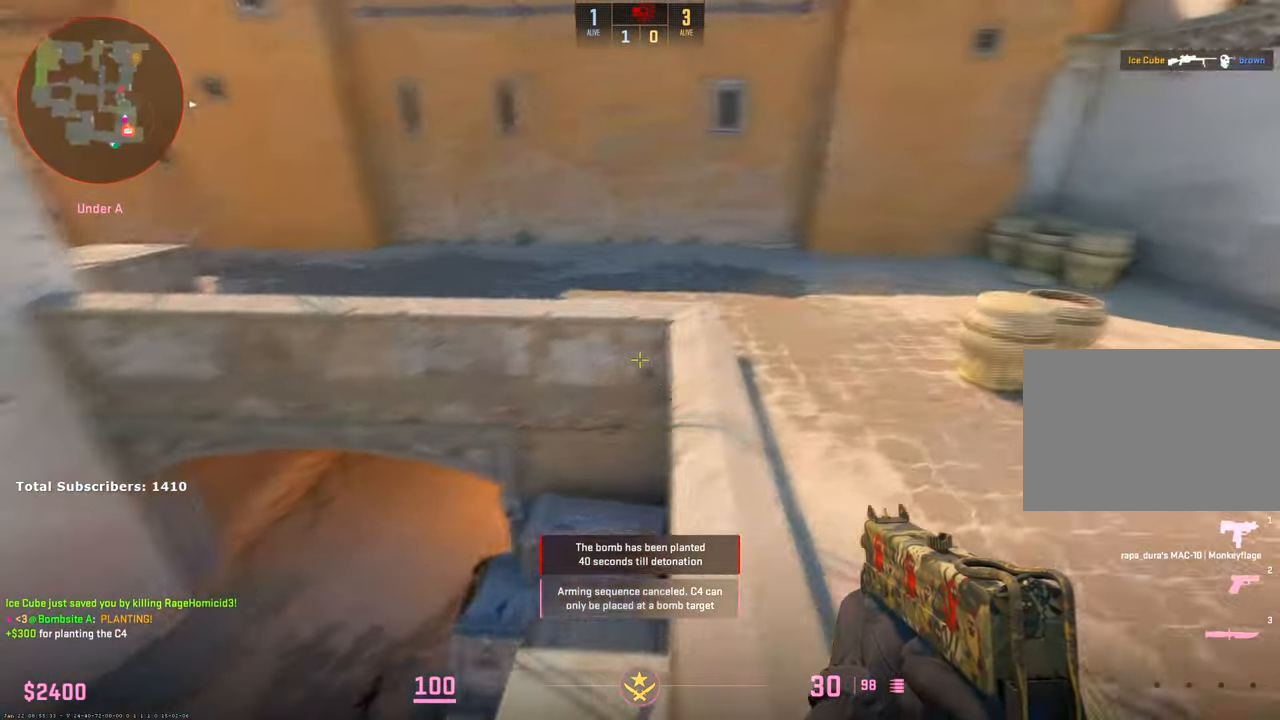
{"keys": ["d", "w"], "mouse": [], "events": [[117, "a", "down"], [150, "d", "up"], [367, "d", "down"], [383, "a", "up"], [467, "w", "down"]]}
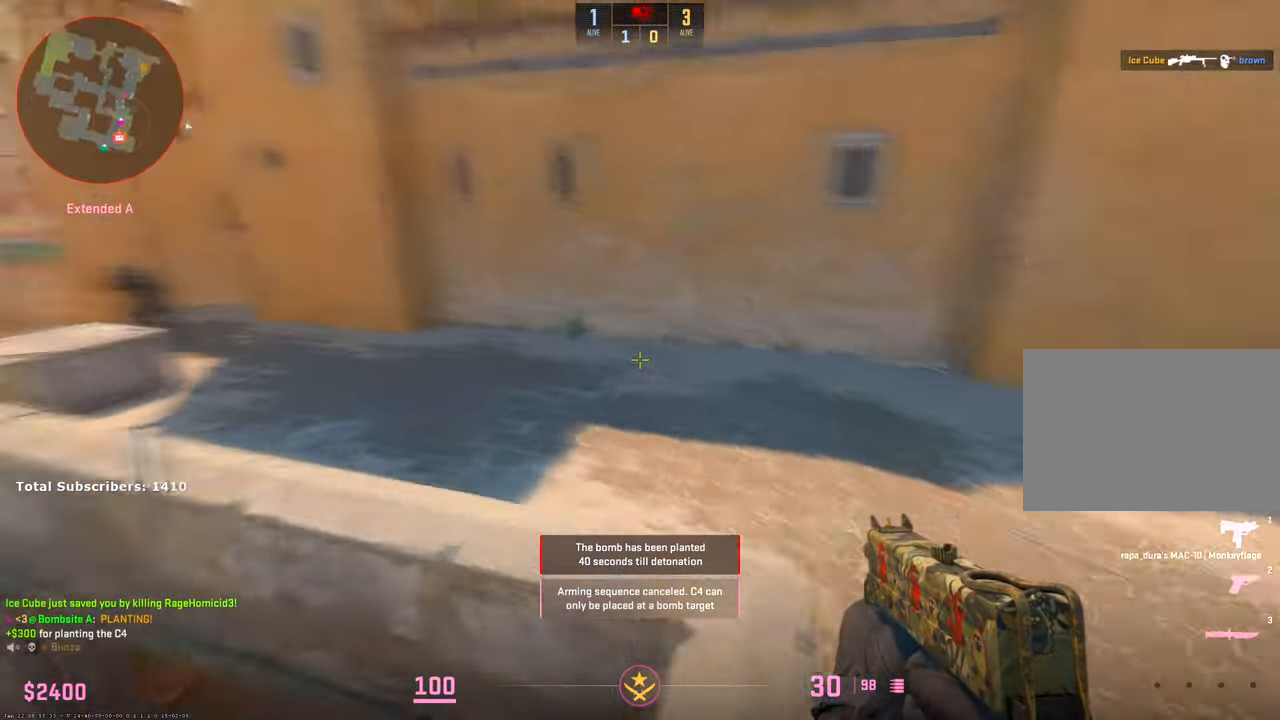
{"keys": ["a", "w"], "mouse": ["left"], "events": [[267, "w", "up"], [367, "mouse_left", "down"], [367, "w", "down"], [450, "a", "down"], [467, "d", "up"]]}
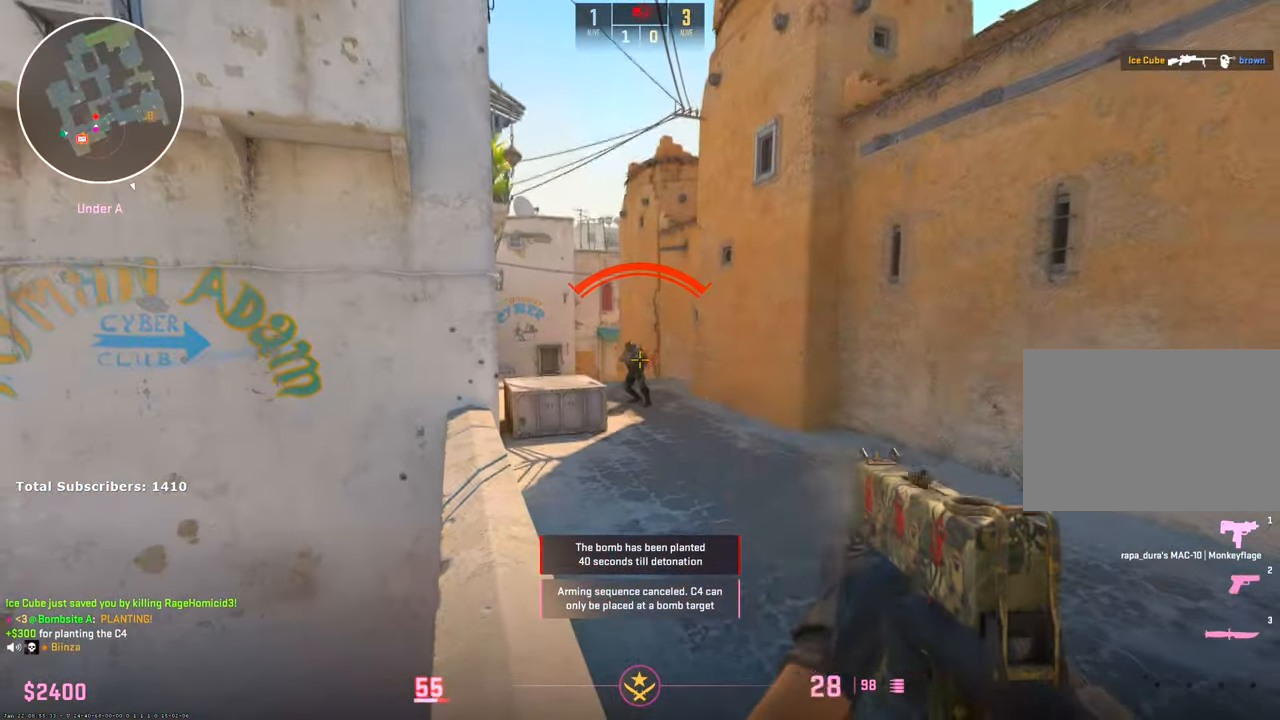
{"keys": ["d"], "mouse": ["left"], "events": [[17, "w", "up"], [267, "d", "down"], [300, "a", "up"]]}
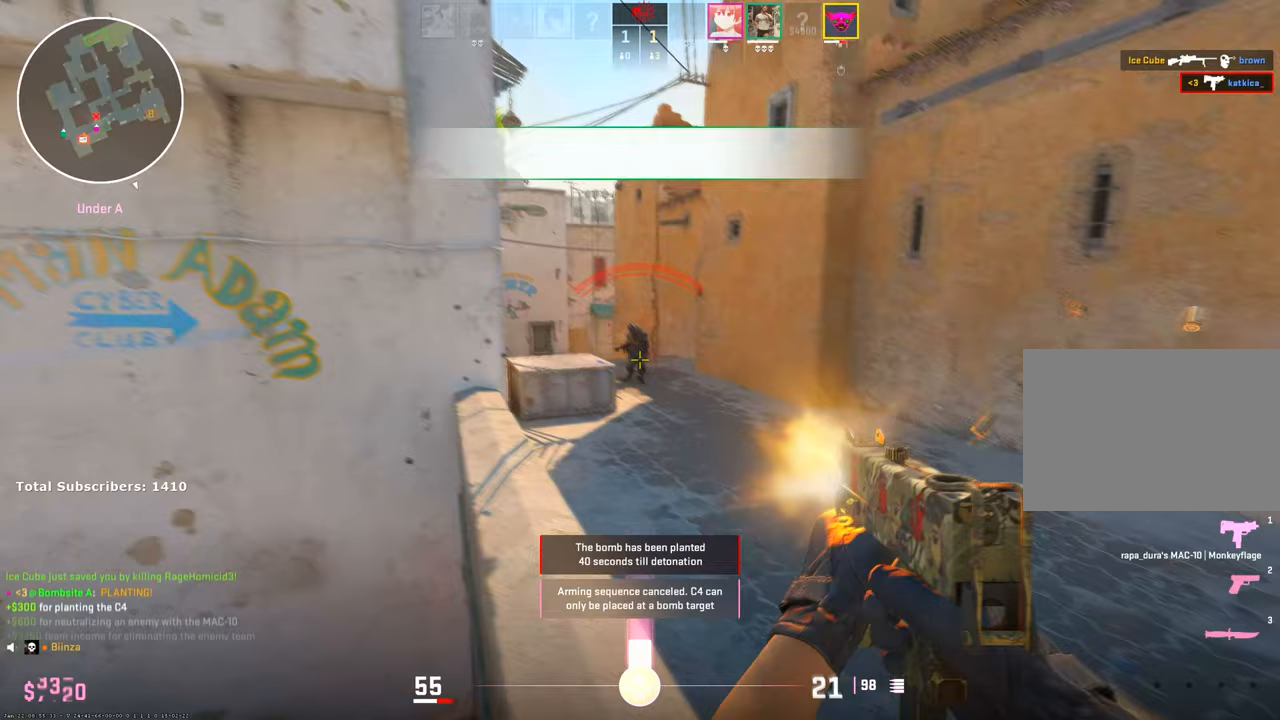
{"keys": ["a", "s"], "mouse": [], "events": [[33, "w", "down"], [117, "d", "up"], [117, "mouse_left", "up"], [250, "3", "down"], [350, "3", "up"], [417, "s", "down"], [417, "w", "up"], [483, "a", "down"]]}
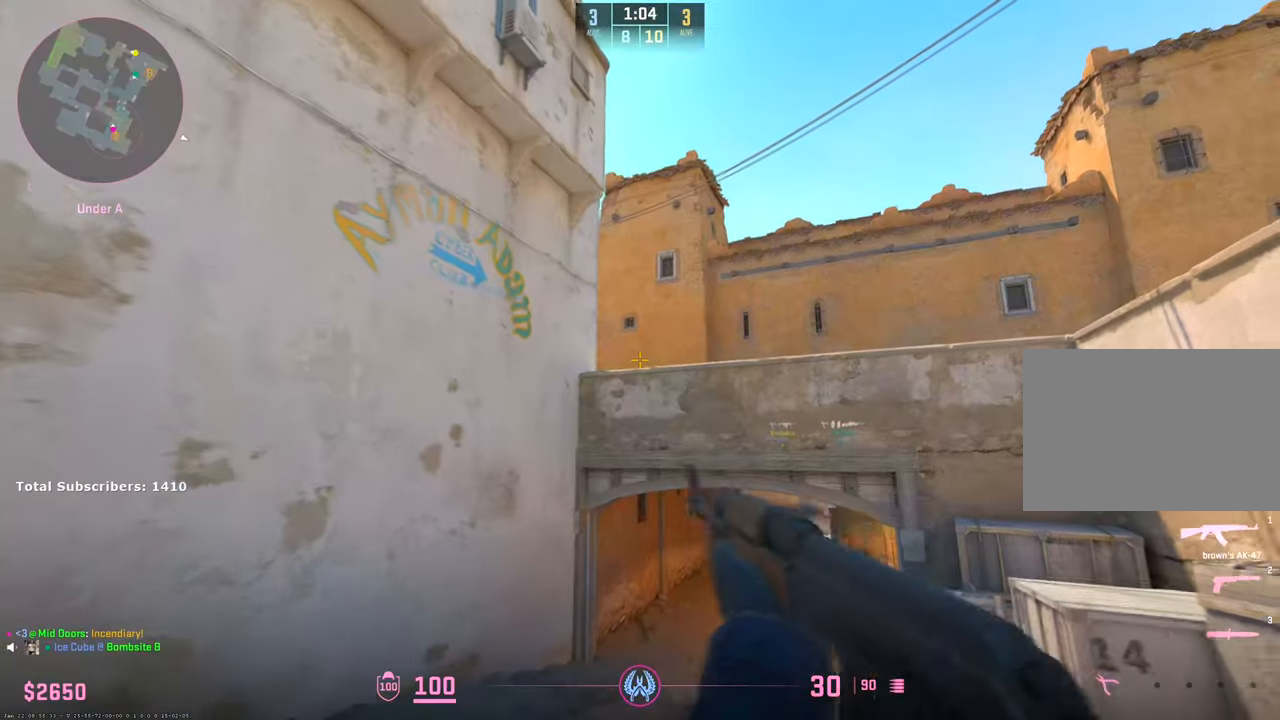
{"keys": ["s"], "mouse": [], "events": [[417, "a", "up"]]}
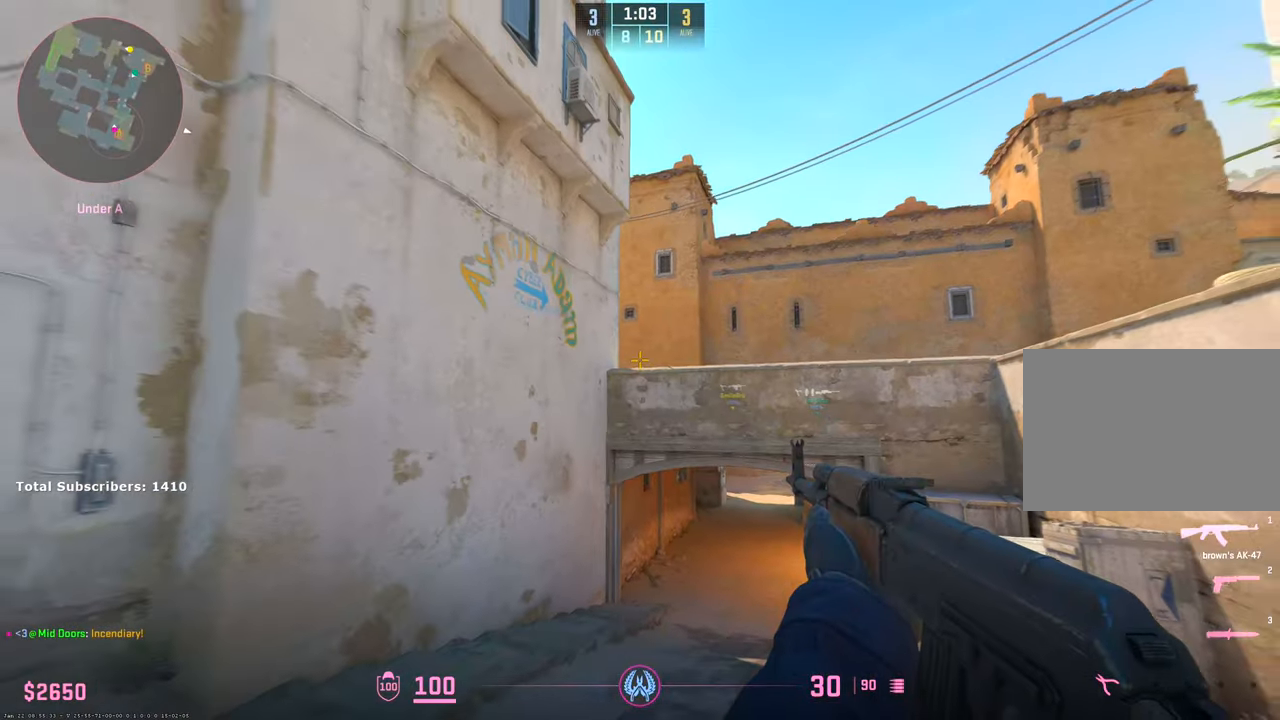
{"keys": ["a"], "mouse": [], "events": [[67, "a", "down"], [167, "s", "up"], [333, "w", "down"], [433, "w", "up"]]}
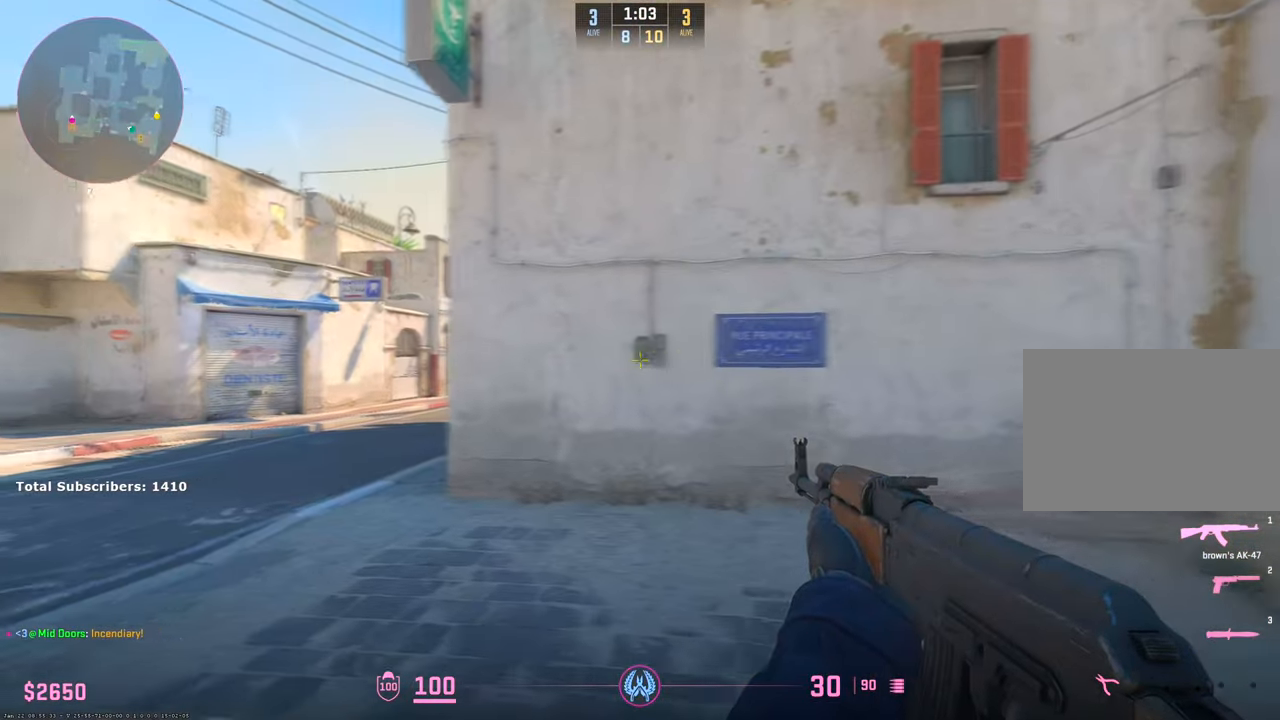
{"keys": ["a", "s"], "mouse": [], "events": [[450, "s", "down"]]}
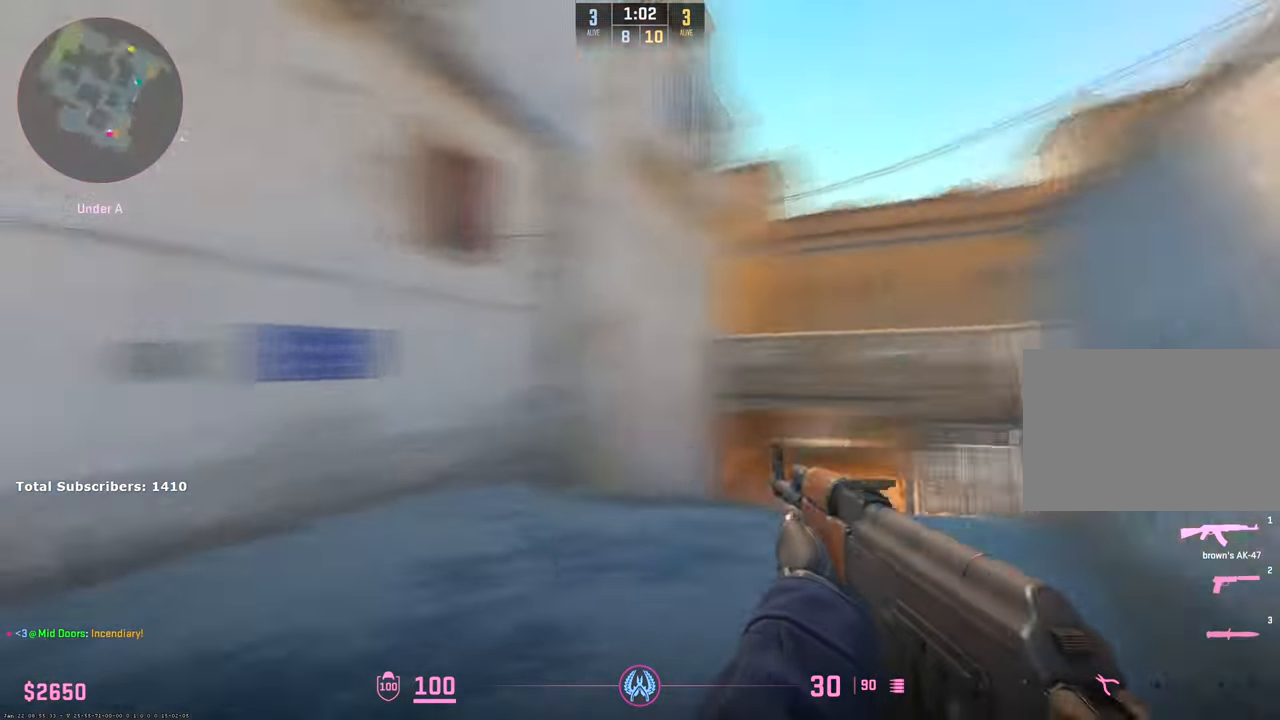
{"keys": ["d", "s"], "mouse": [], "events": [[17, "a", "up"], [317, "d", "down"]]}
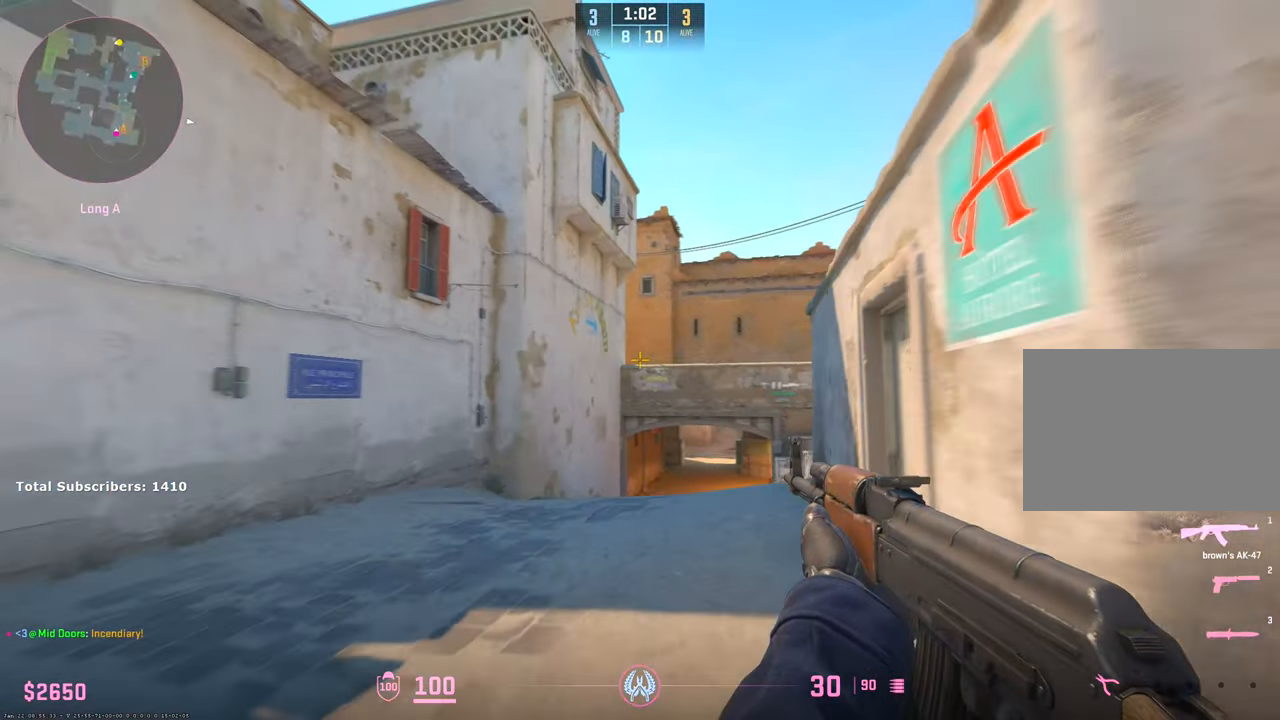
{"keys": ["a"], "mouse": [], "events": [[250, "s", "up"], [400, "s", "down"], [433, "a", "down"], [500, "d", "up"], [500, "s", "up"]]}
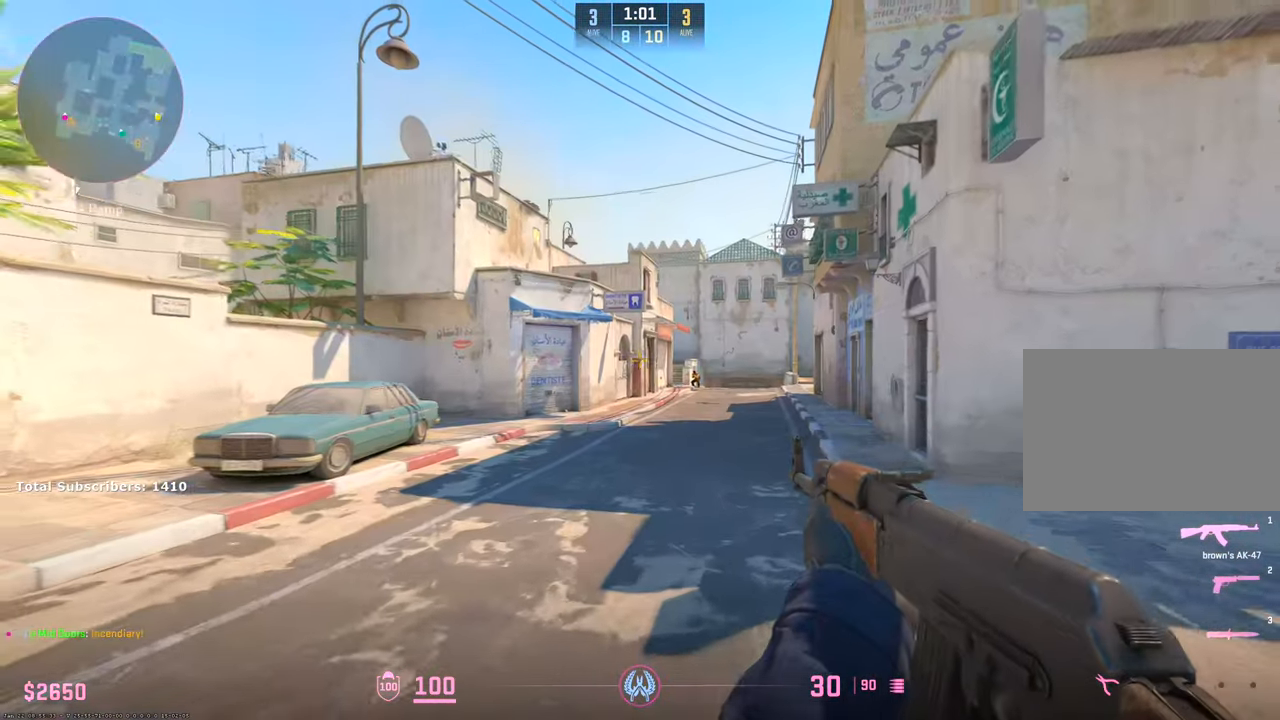
{"keys": ["d"], "mouse": [], "events": [[167, "mouse_left", "down"], [267, "mouse_left", "up"], [283, "a", "up"], [350, "d", "down"]]}
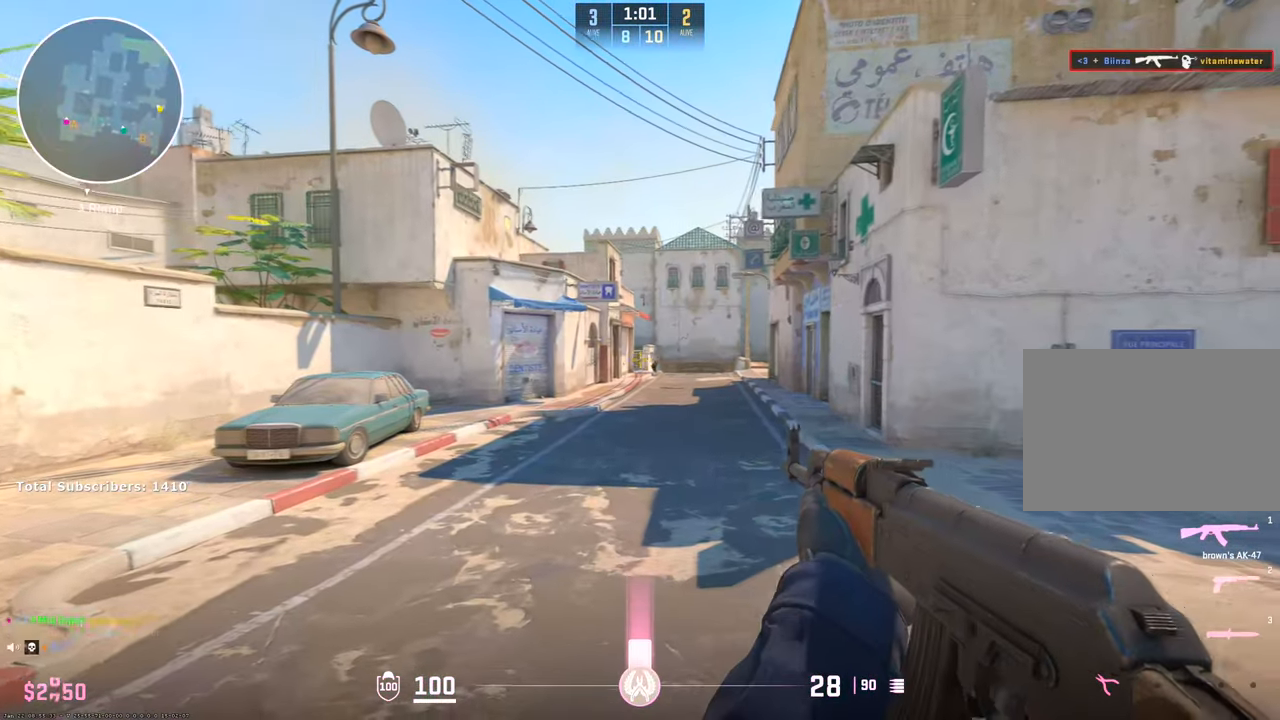
{"keys": ["a"], "mouse": [], "events": [[100, "a", "down"], [117, "d", "up"], [183, "a", "up"], [300, "a", "down"]]}